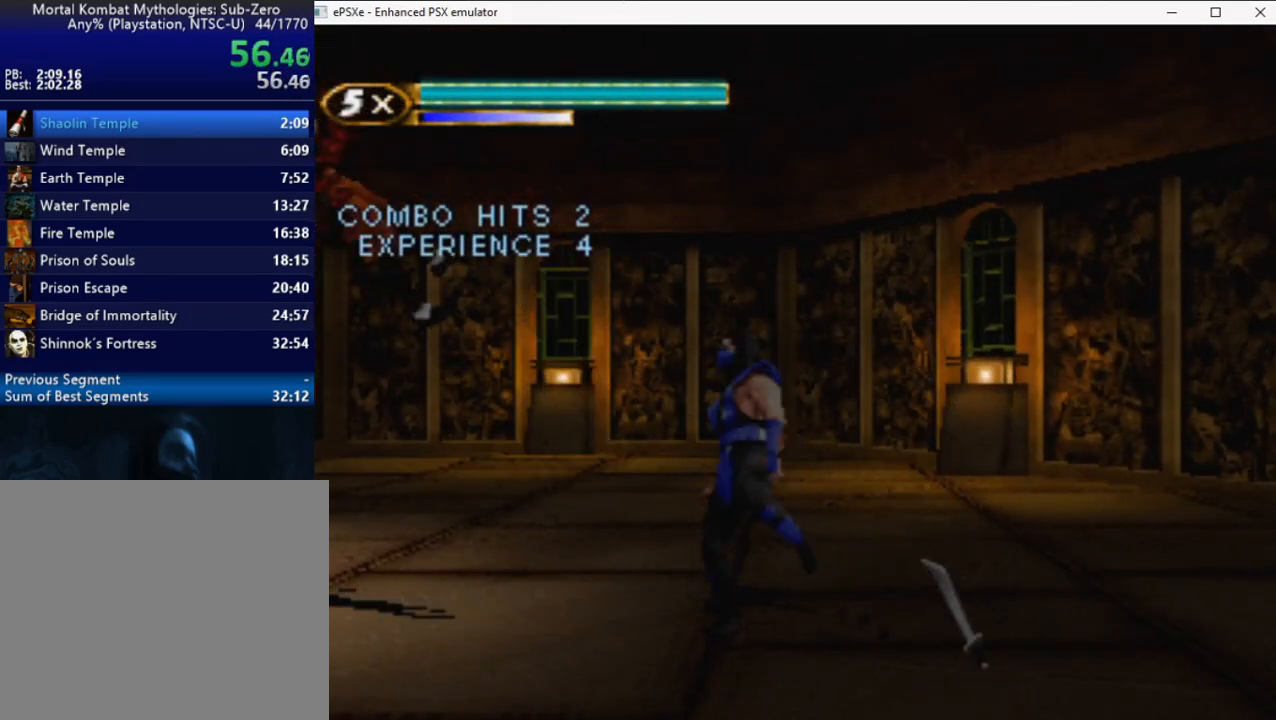
Gameplay with a controller (PlayStation layout); each line is a JSON object with the inputs held at the frame after it. "events" lists button and stick changes between this image and that frame as [ms after this image, input, new state], when the widget could be followed in between. Not read: left_stick.
{"buttons": ["DPAD_LEFT"], "right_stick": "center", "events": [[200, "R2", "up"]]}
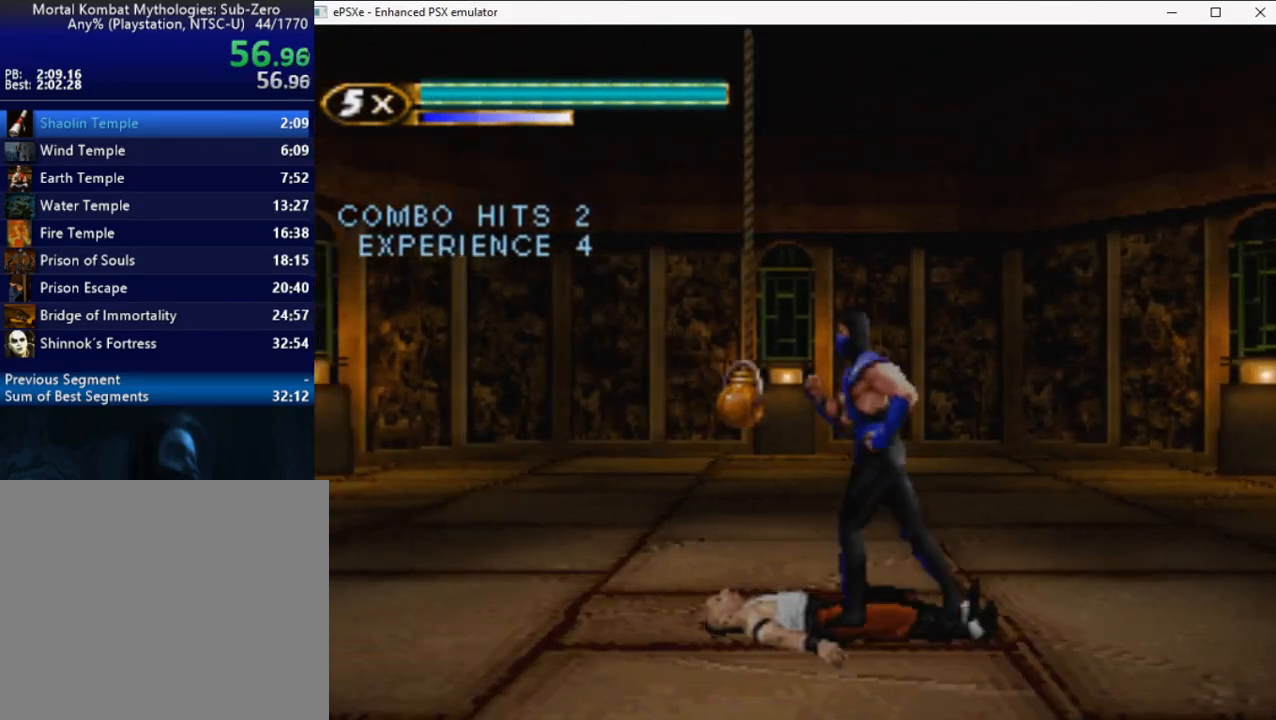
{"buttons": ["DPAD_LEFT"], "right_stick": "center", "events": []}
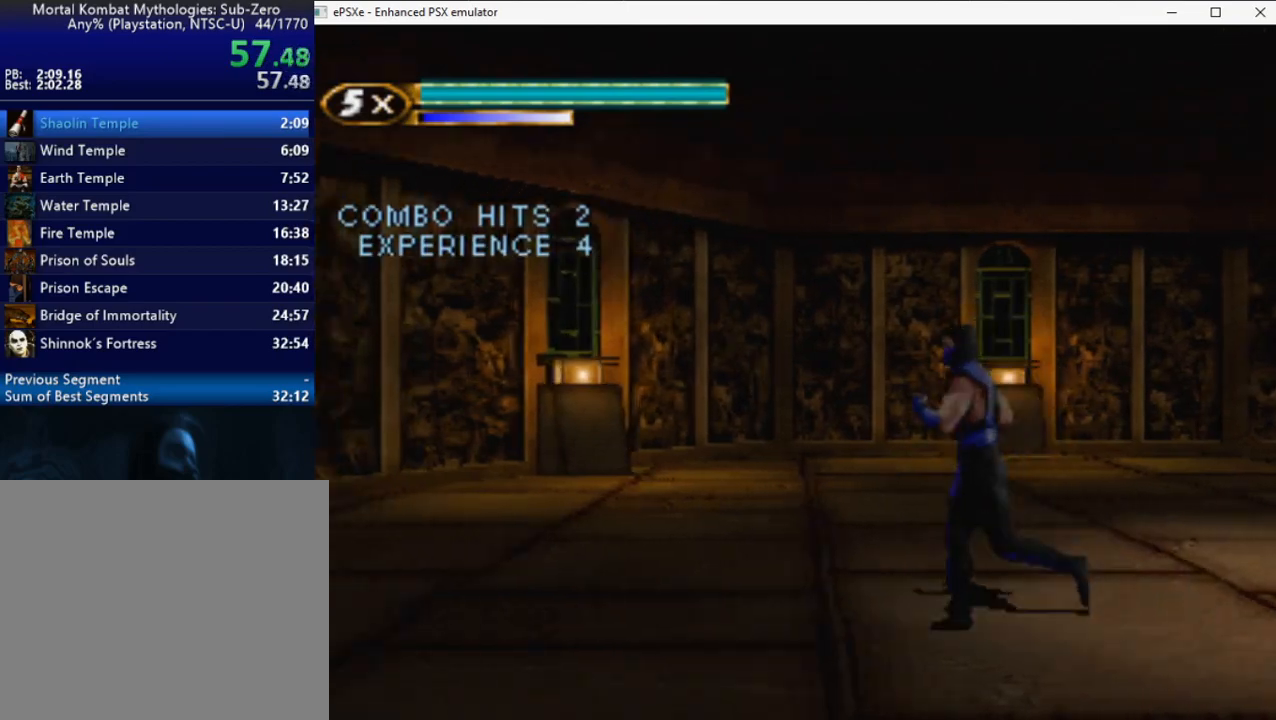
{"buttons": ["DPAD_LEFT"], "right_stick": "center", "events": []}
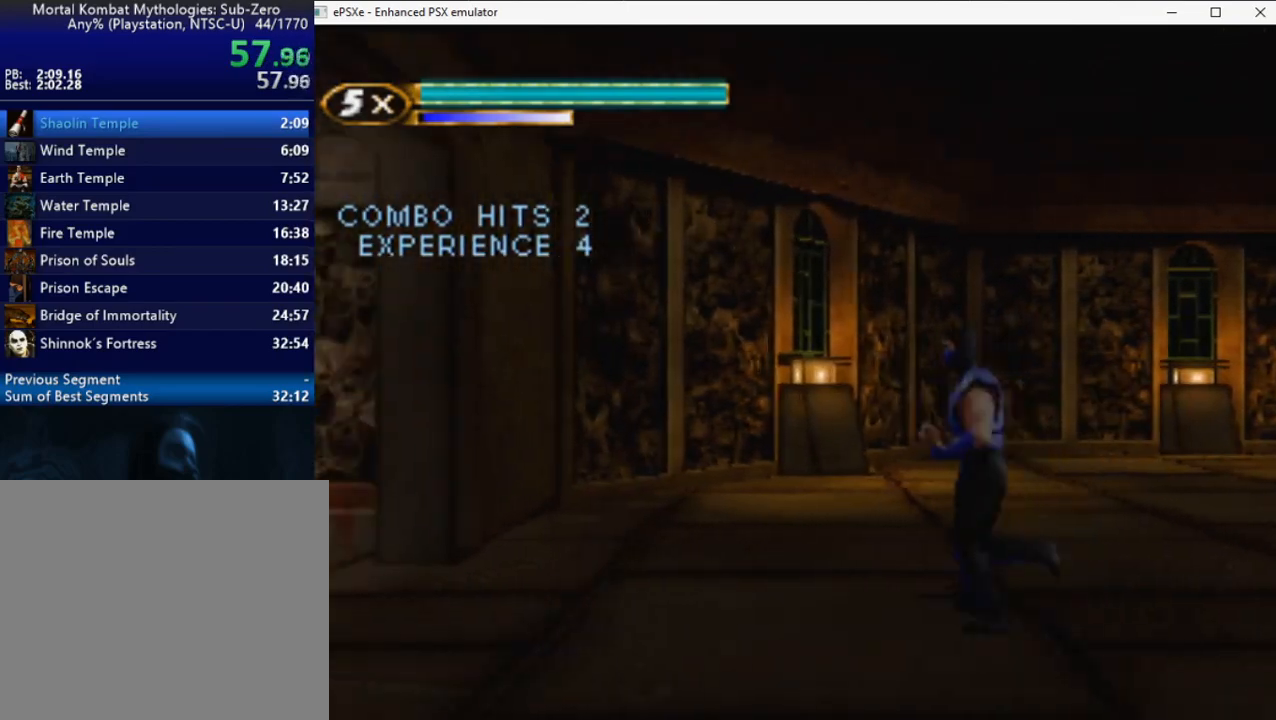
{"buttons": ["DPAD_LEFT"], "right_stick": "center", "events": []}
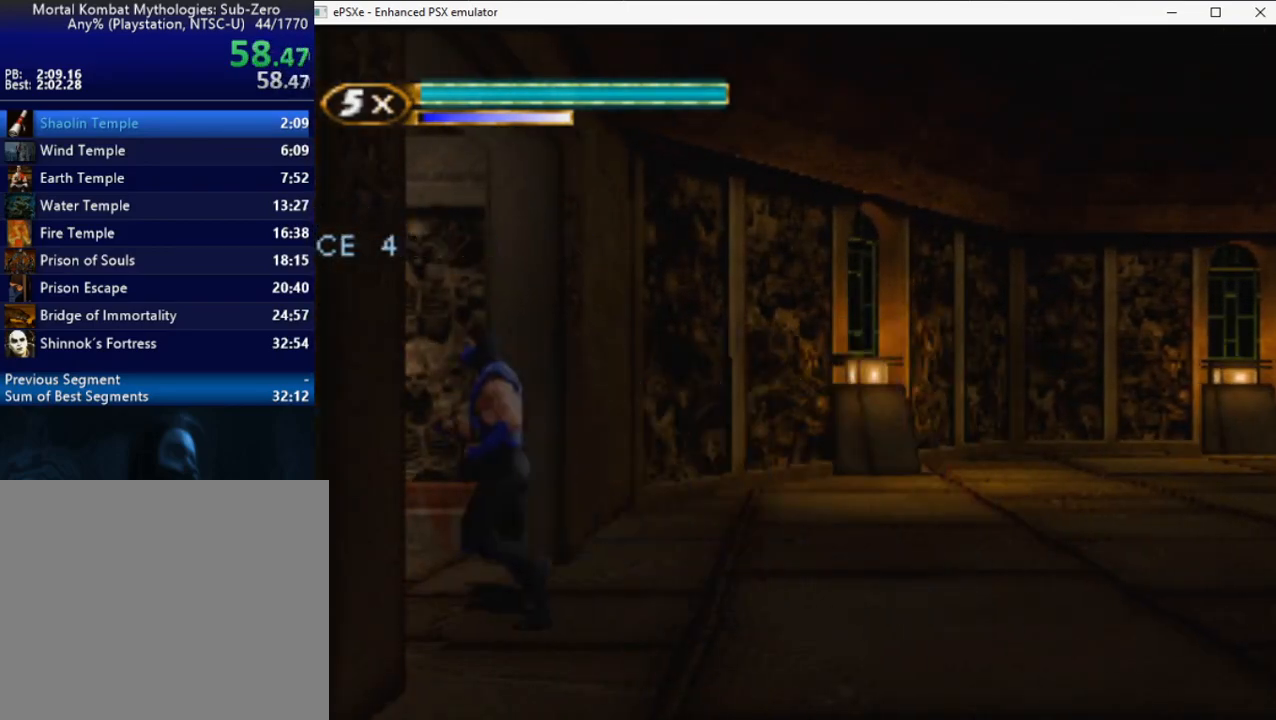
{"buttons": [], "right_stick": "center", "events": [[100, "SQUARE", "down"], [167, "SQUARE", "up"], [233, "SQUARE", "down"], [283, "SQUARE", "up"], [383, "SQUARE", "down"], [433, "SQUARE", "up"], [450, "DPAD_LEFT", "up"]]}
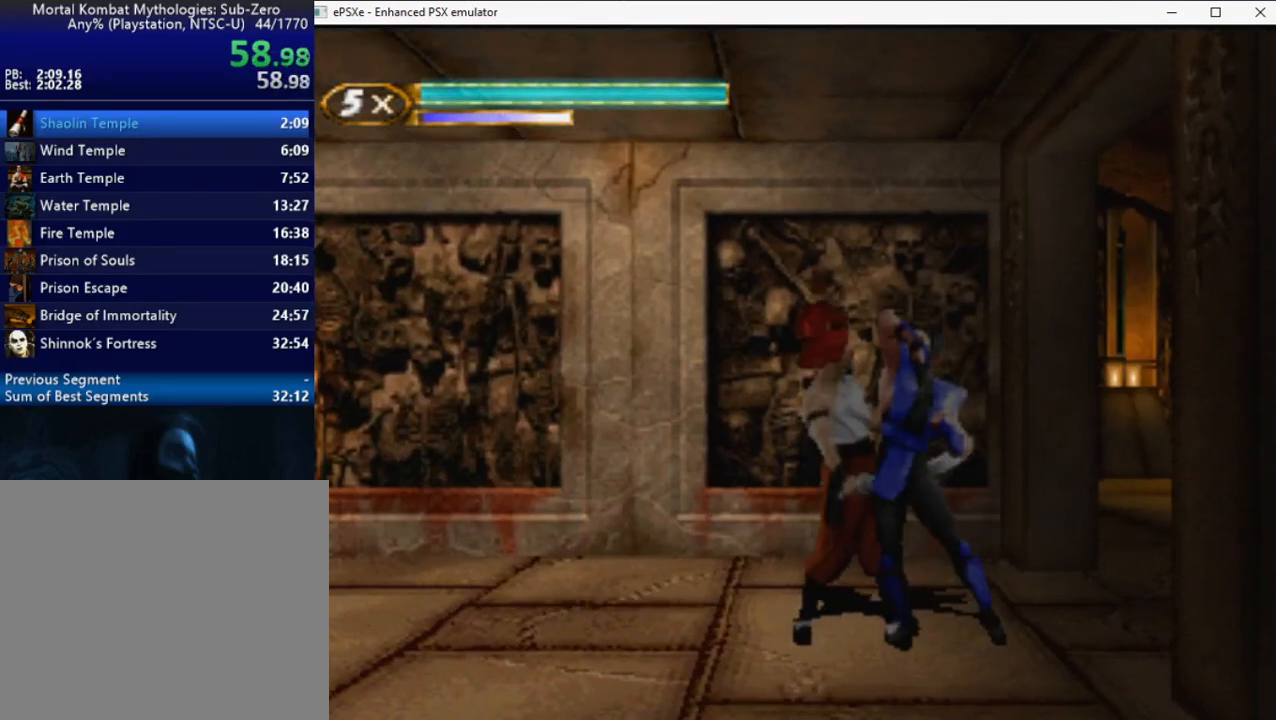
{"buttons": [], "right_stick": "center", "events": [[50, "DPAD_DOWN", "down"], [333, "SQUARE", "down"], [367, "SQUARE", "up"], [483, "DPAD_DOWN", "up"]]}
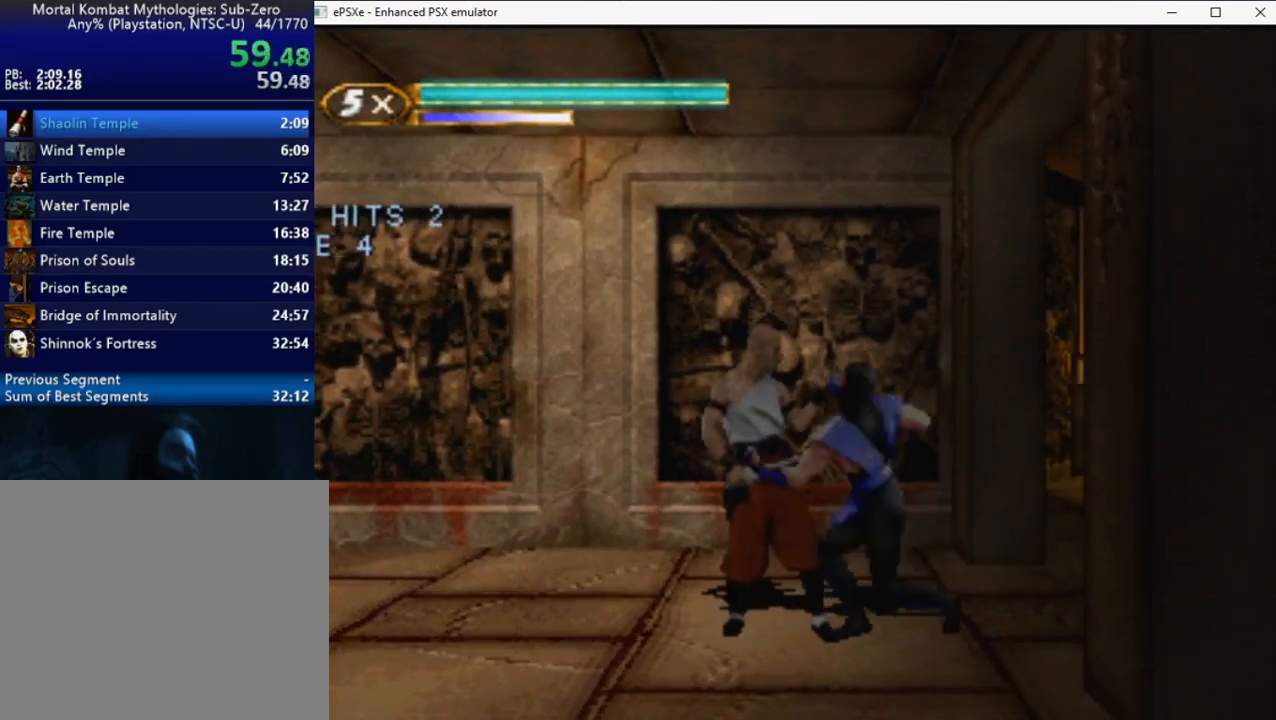
{"buttons": ["R2", "DPAD_LEFT"], "right_stick": "center", "events": [[67, "DPAD_LEFT", "down"], [67, "R2", "down"]]}
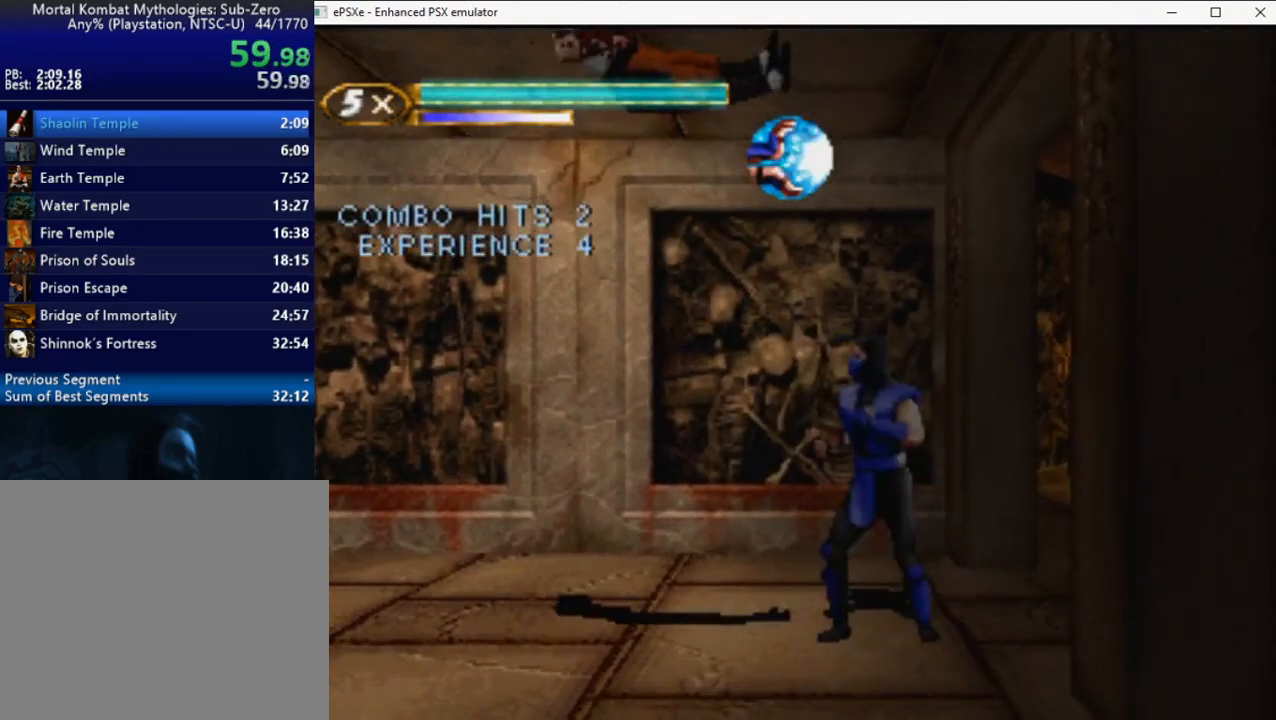
{"buttons": ["R2", "DPAD_LEFT"], "right_stick": "center", "events": [[67, "TRIANGLE", "down"], [167, "DPAD_LEFT", "up"], [167, "TRIANGLE", "up"], [250, "DPAD_LEFT", "down"], [250, "TRIANGLE", "down"], [317, "TRIANGLE", "up"]]}
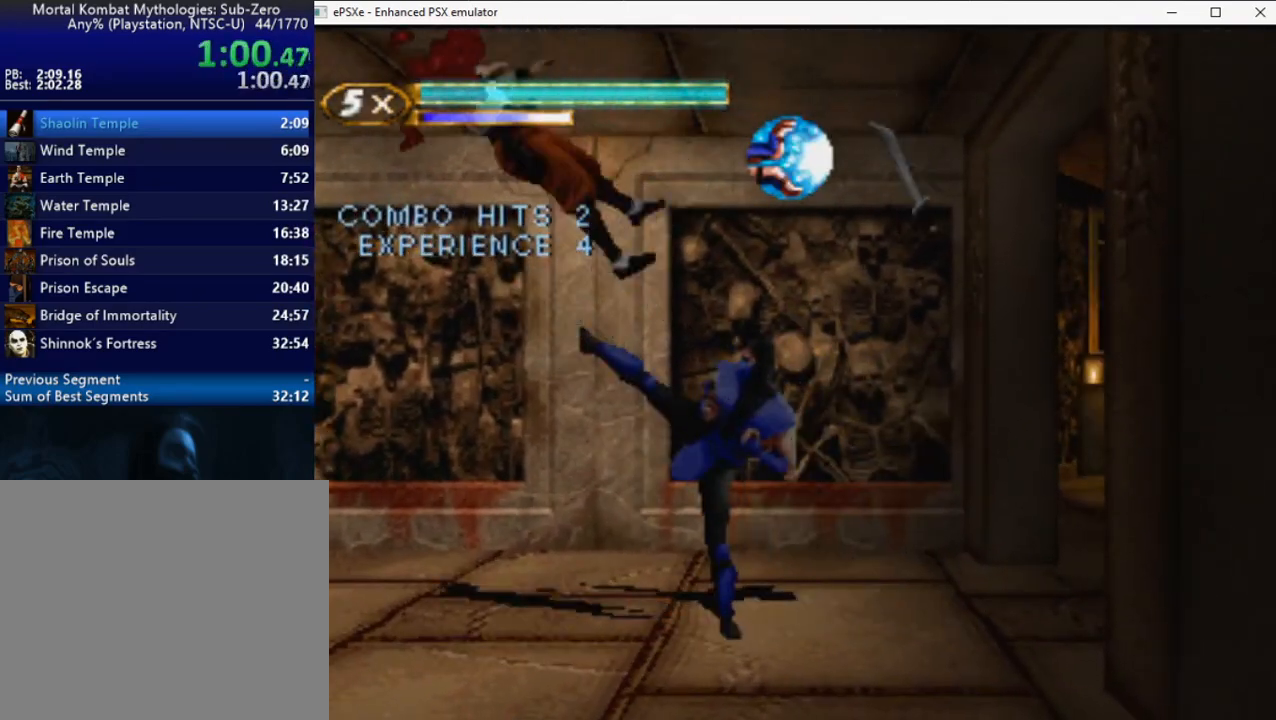
{"buttons": ["R2", "DPAD_LEFT"], "right_stick": "center", "events": []}
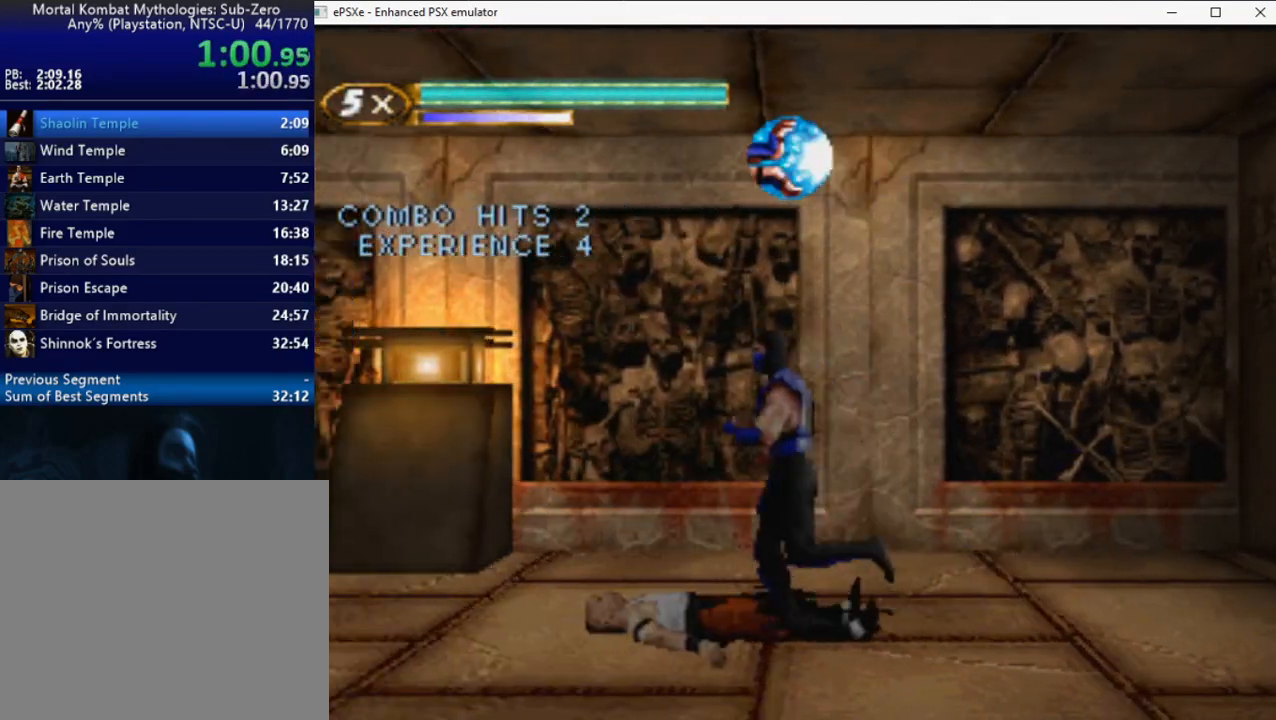
{"buttons": ["R2", "DPAD_LEFT"], "right_stick": "center", "events": []}
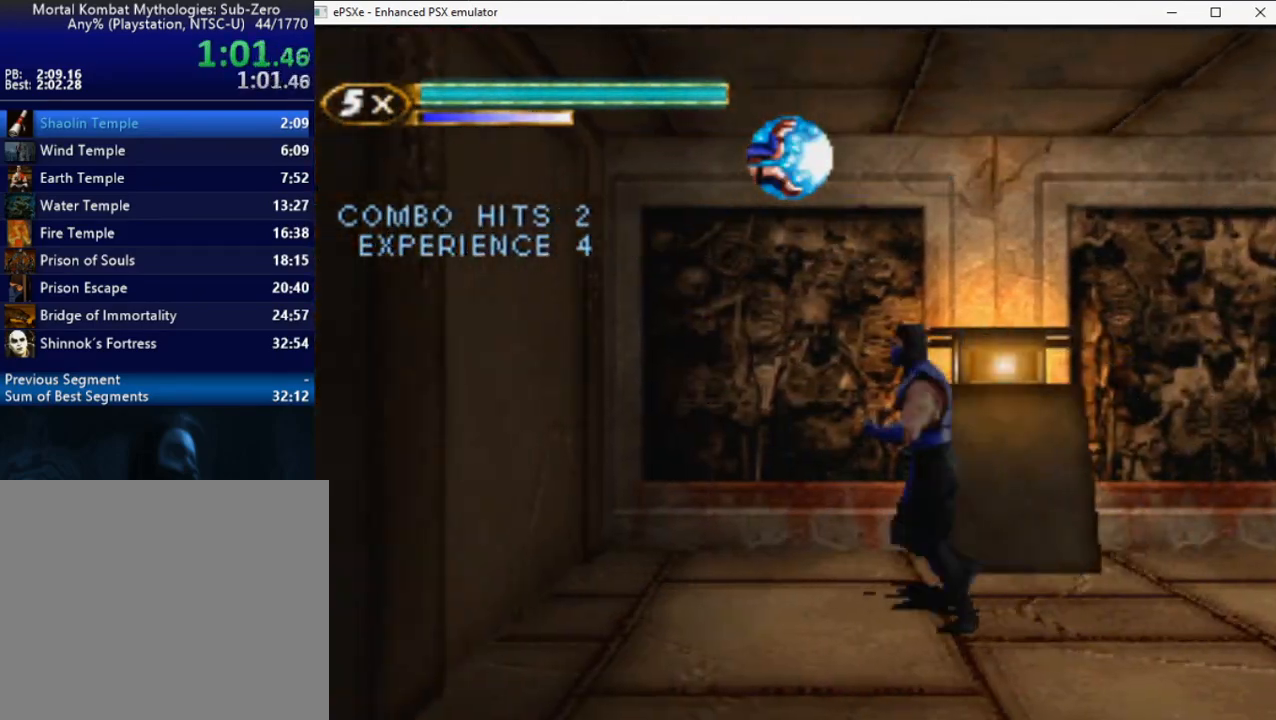
{"buttons": ["R2", "DPAD_LEFT"], "right_stick": "center", "events": []}
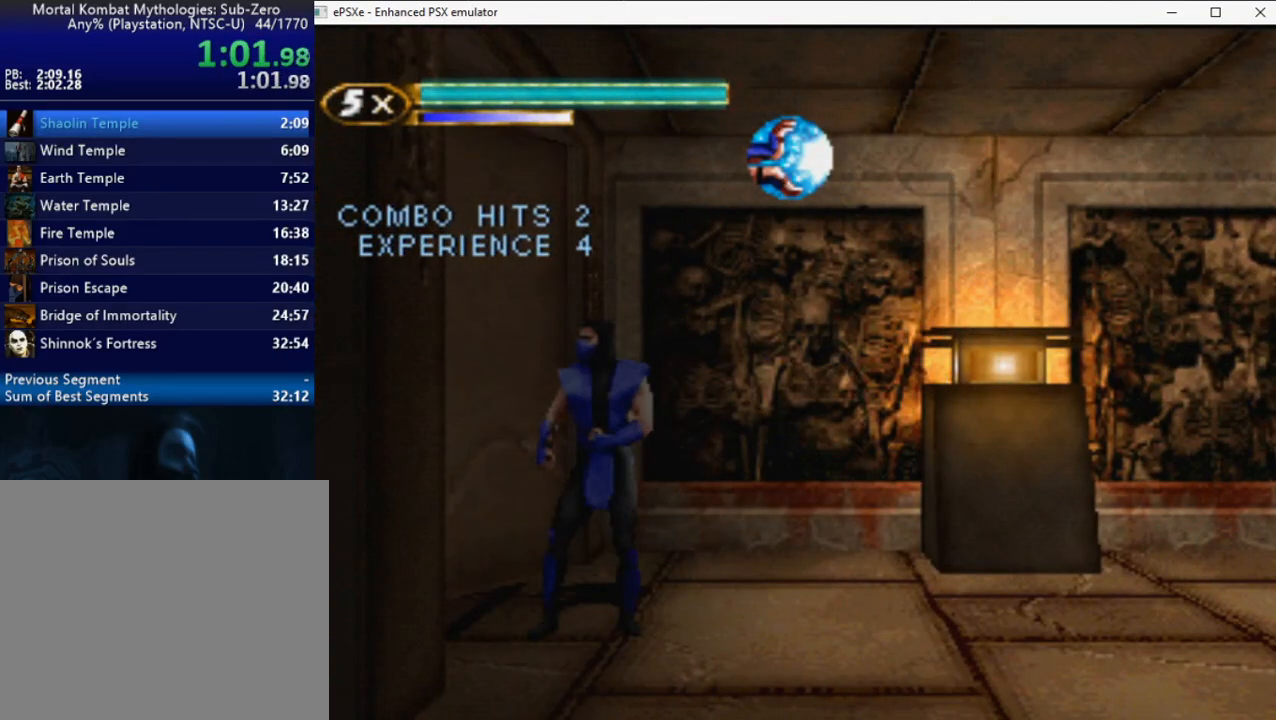
{"buttons": ["R2", "DPAD_LEFT"], "right_stick": "center", "events": []}
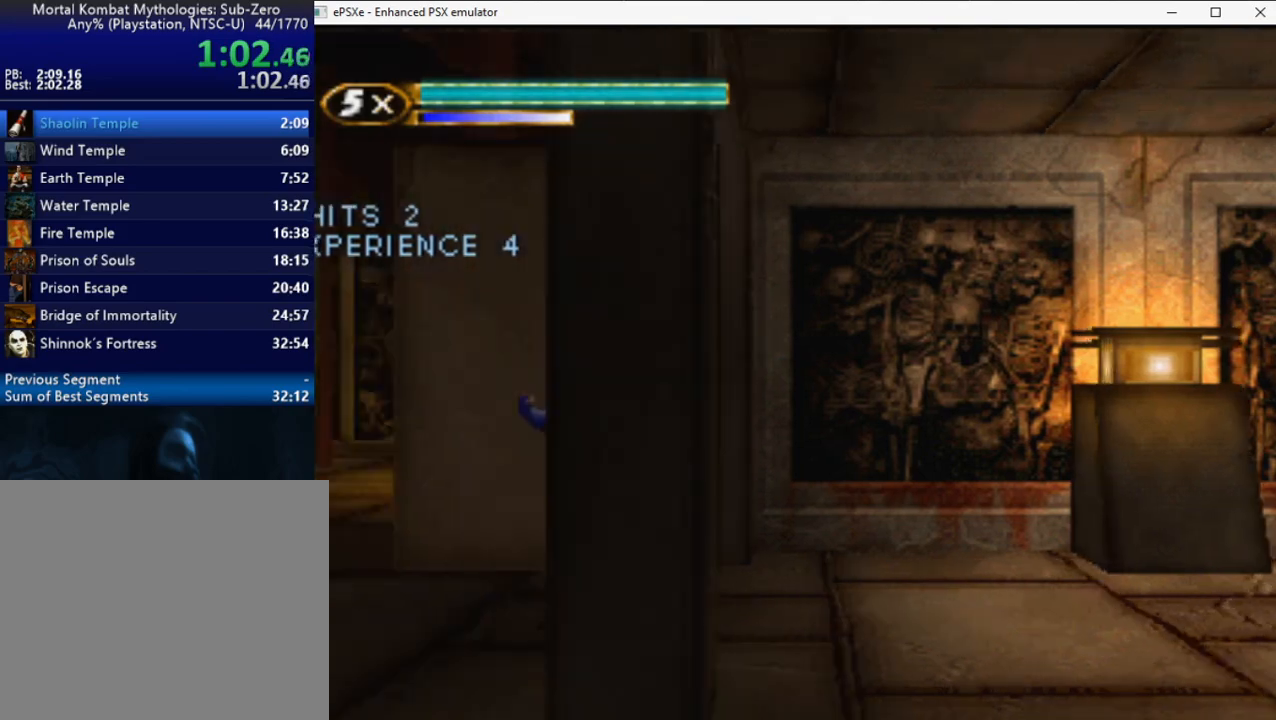
{"buttons": ["R2"], "right_stick": "center", "events": [[67, "DPAD_UP", "down"], [167, "TRIANGLE", "down"], [233, "TRIANGLE", "up"], [317, "TRIANGLE", "down"], [367, "TRIANGLE", "up"], [450, "DPAD_UP", "up"], [483, "DPAD_LEFT", "up"]]}
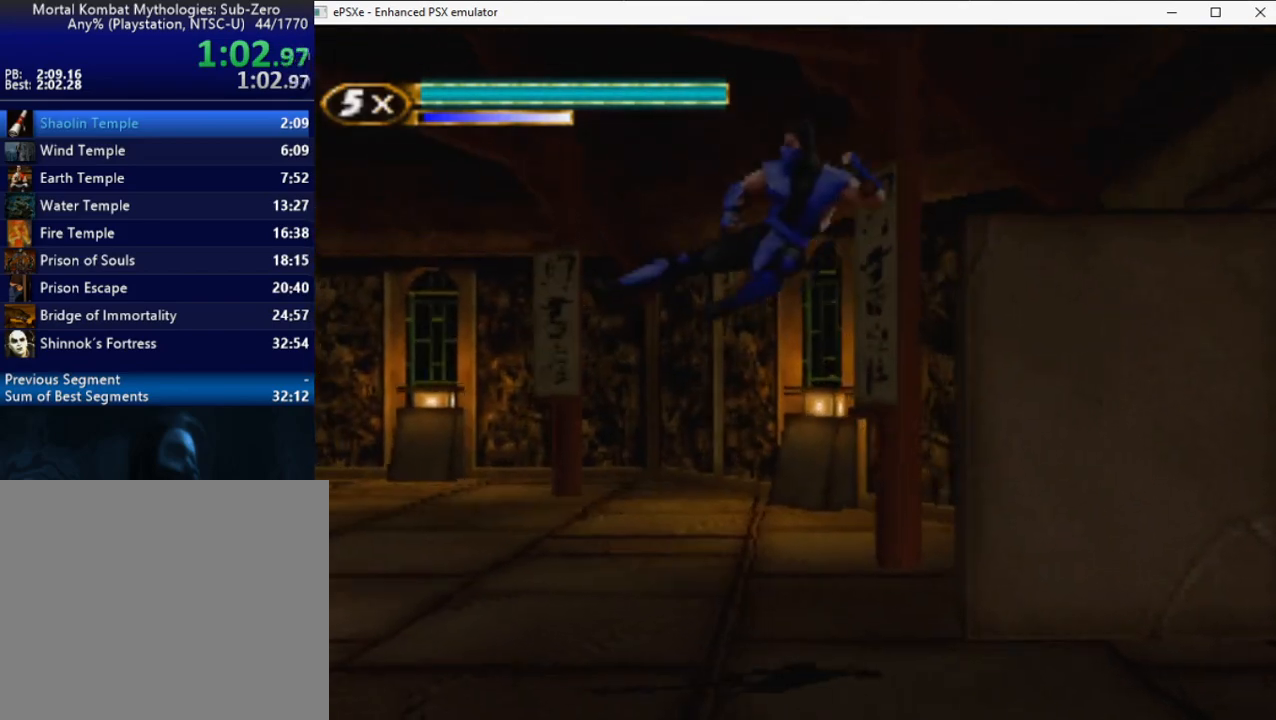
{"buttons": [], "right_stick": "center", "events": [[117, "DPAD_LEFT", "down"], [350, "DPAD_LEFT", "up"], [417, "R2", "up"]]}
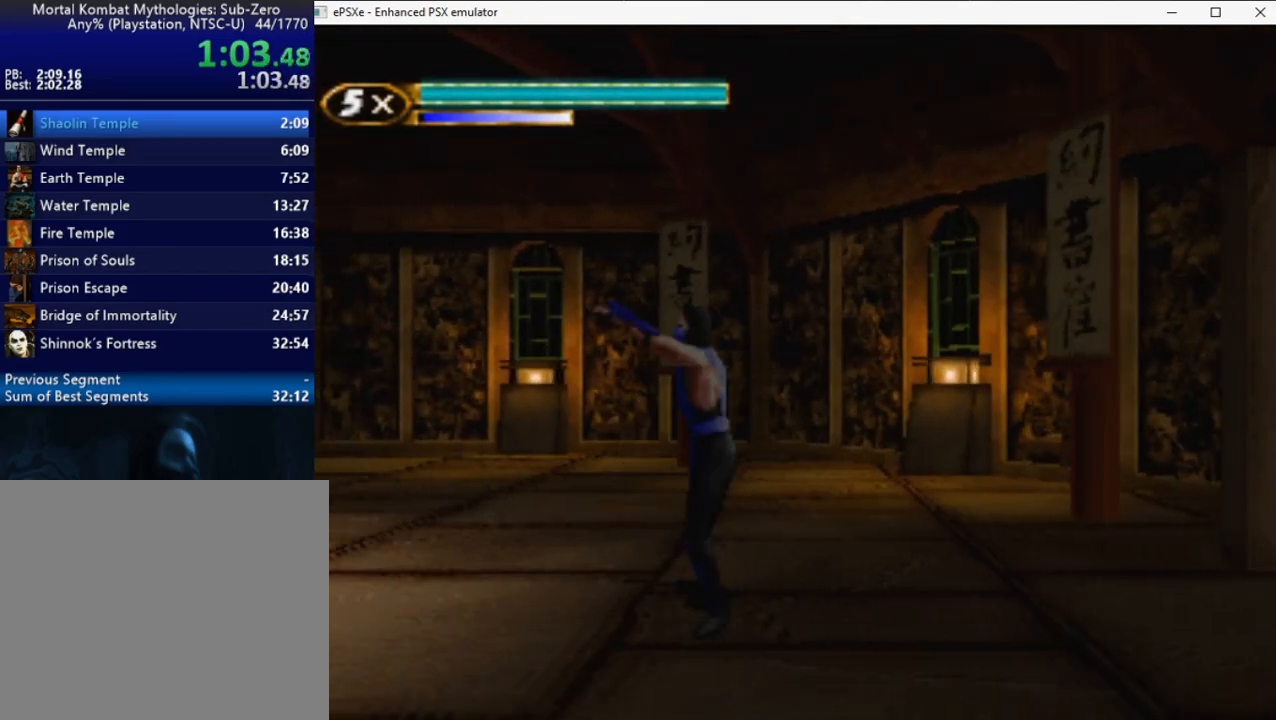
{"buttons": [], "right_stick": "center", "events": []}
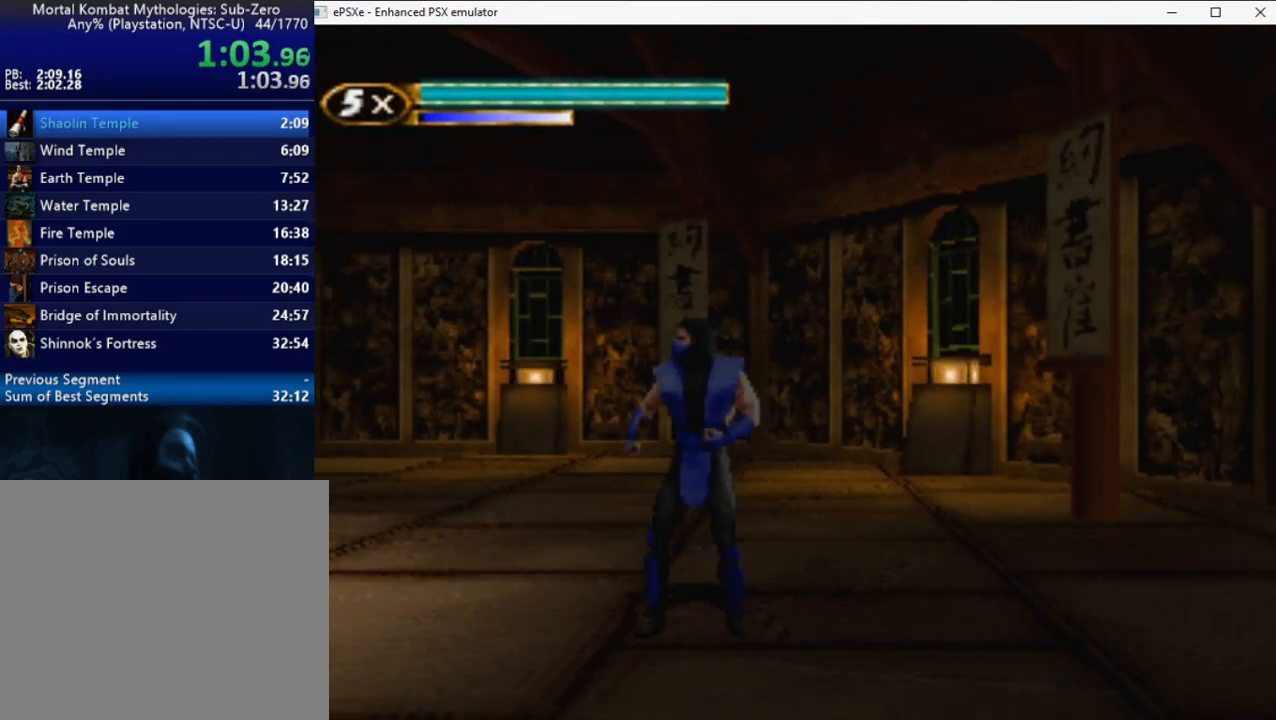
{"buttons": [], "right_stick": "center", "events": []}
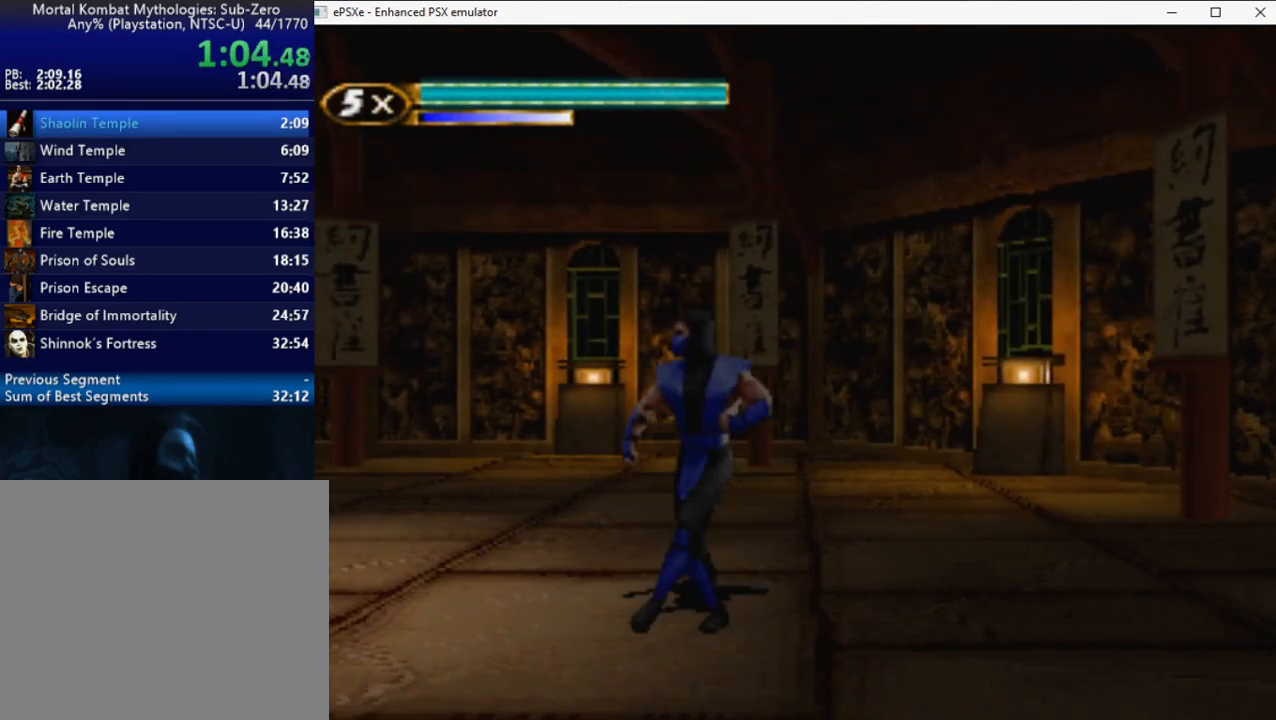
{"buttons": [], "right_stick": "center", "events": []}
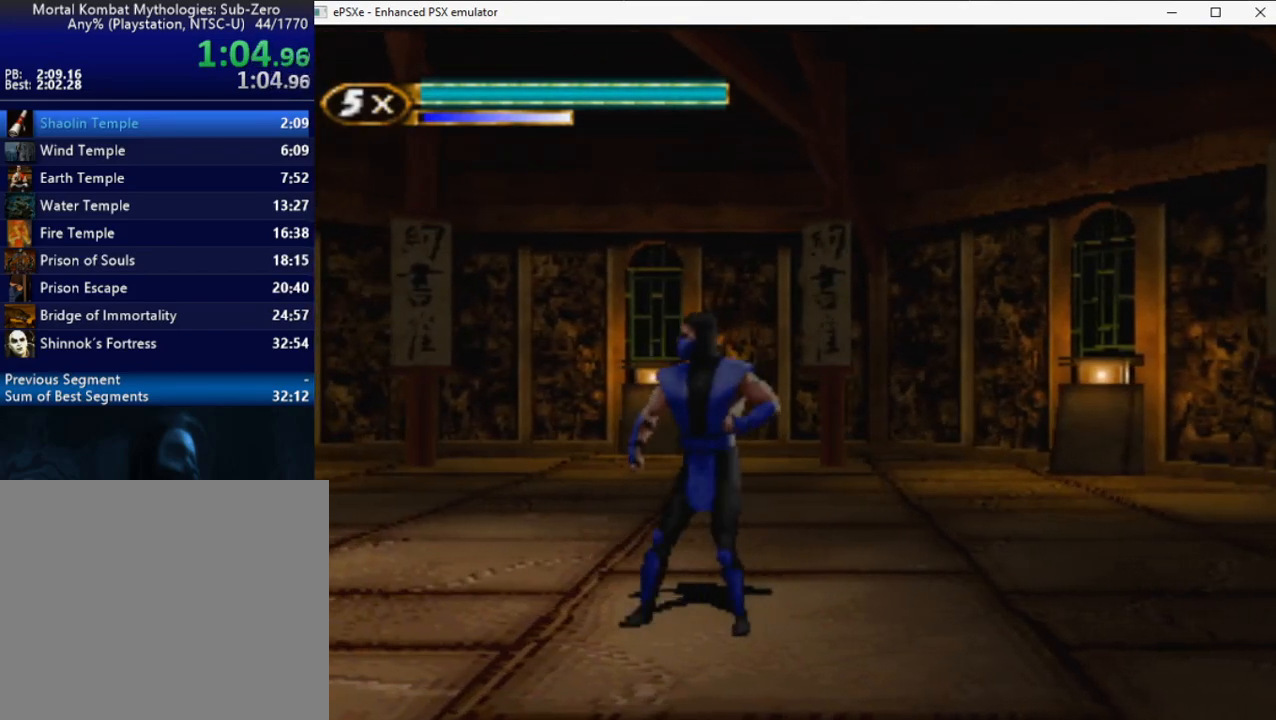
{"buttons": [], "right_stick": "center", "events": []}
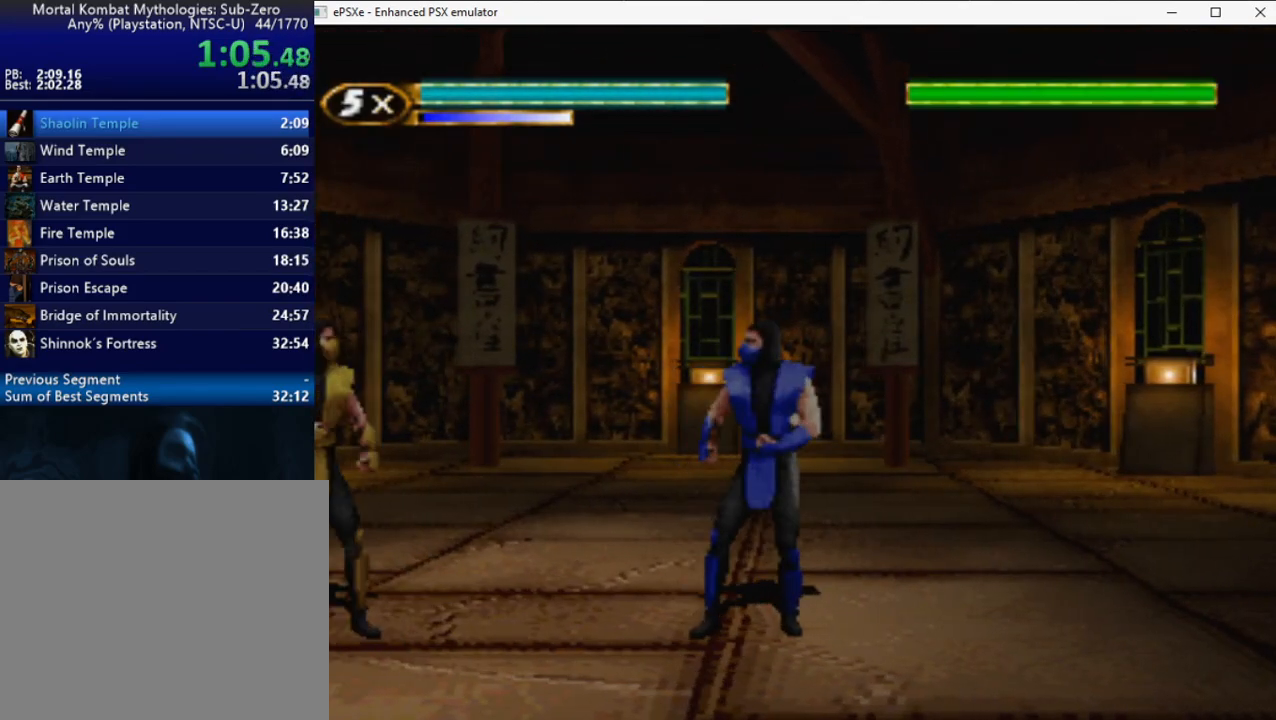
{"buttons": [], "right_stick": "center", "events": []}
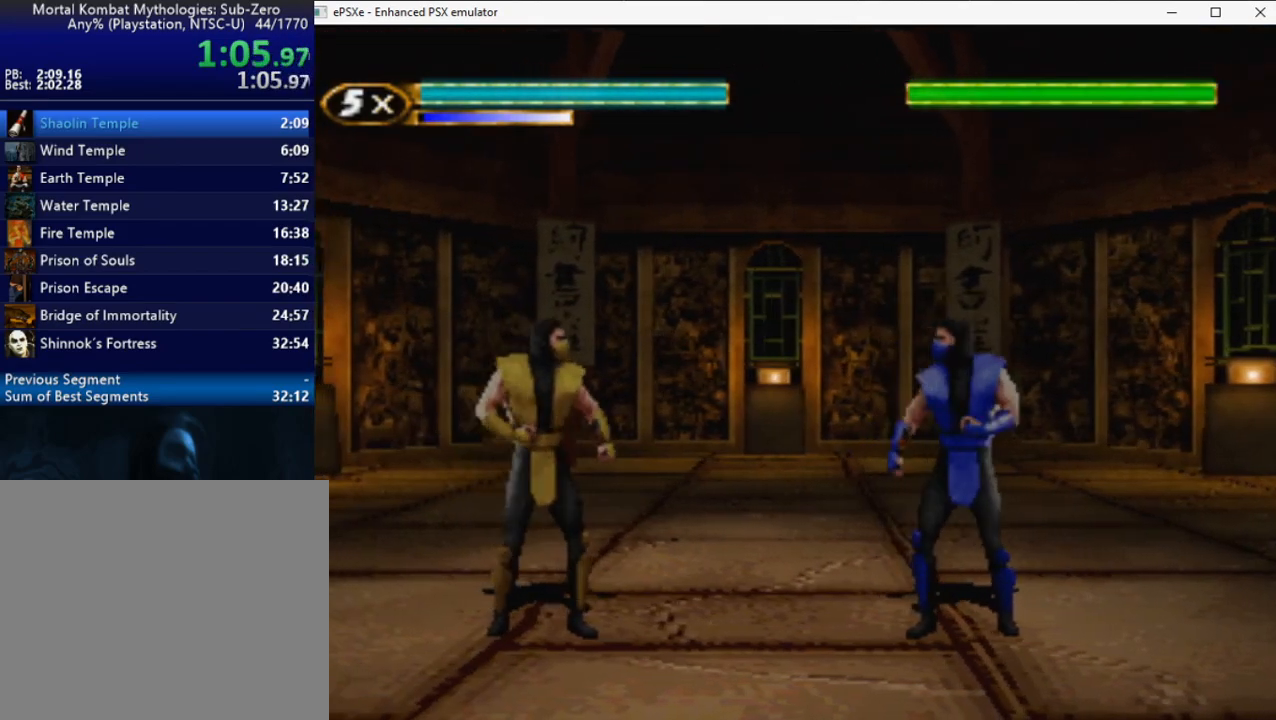
{"buttons": [], "right_stick": "center", "events": []}
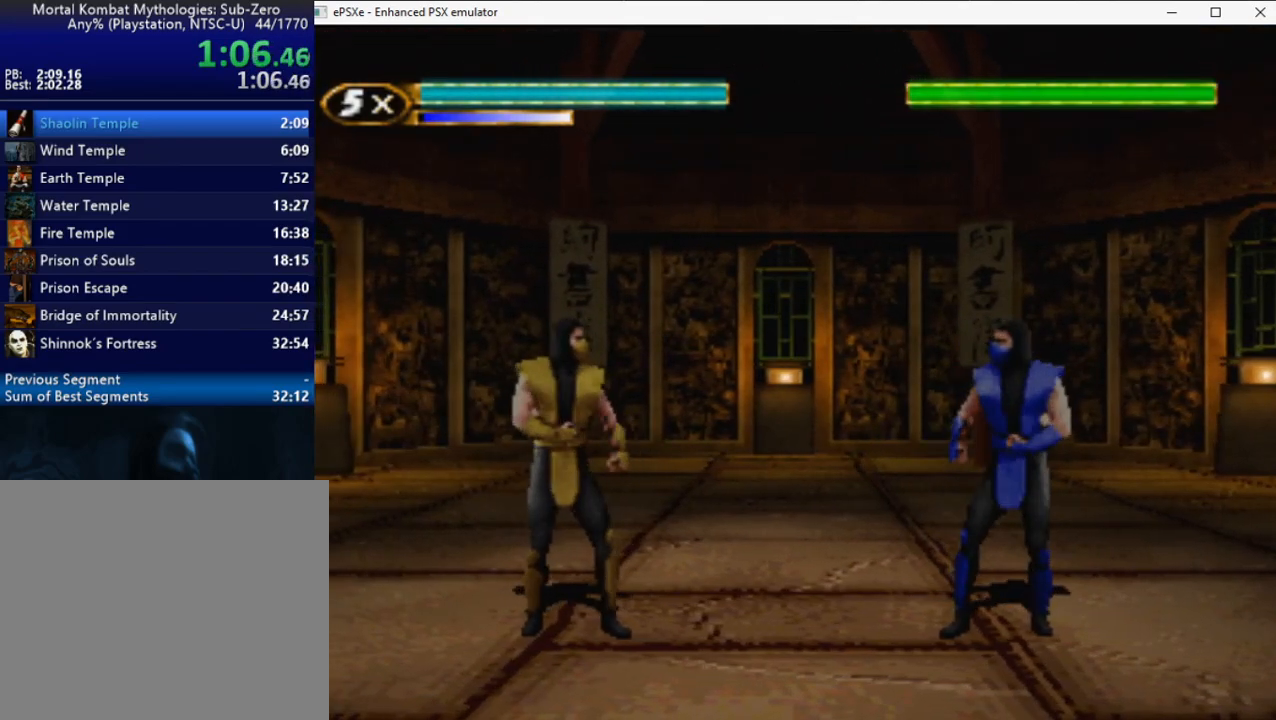
{"buttons": [], "right_stick": "center", "events": []}
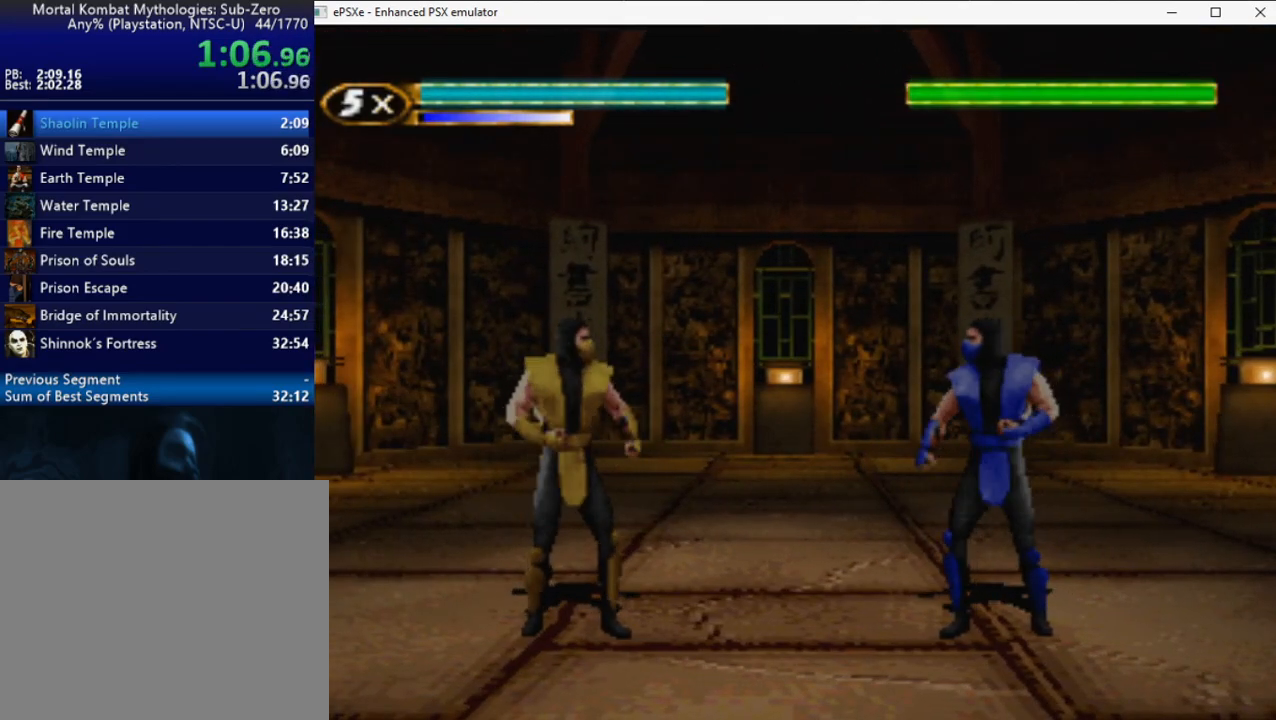
{"buttons": [], "right_stick": "center", "events": []}
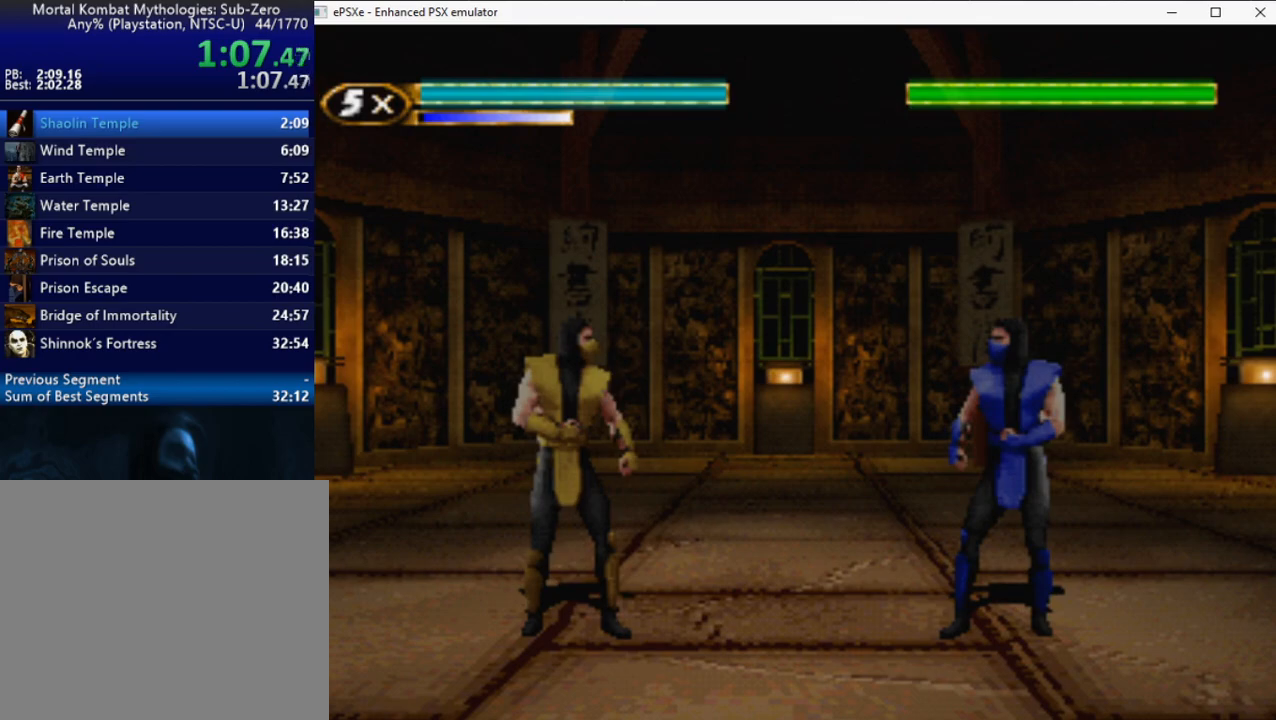
{"buttons": [], "right_stick": "center", "events": []}
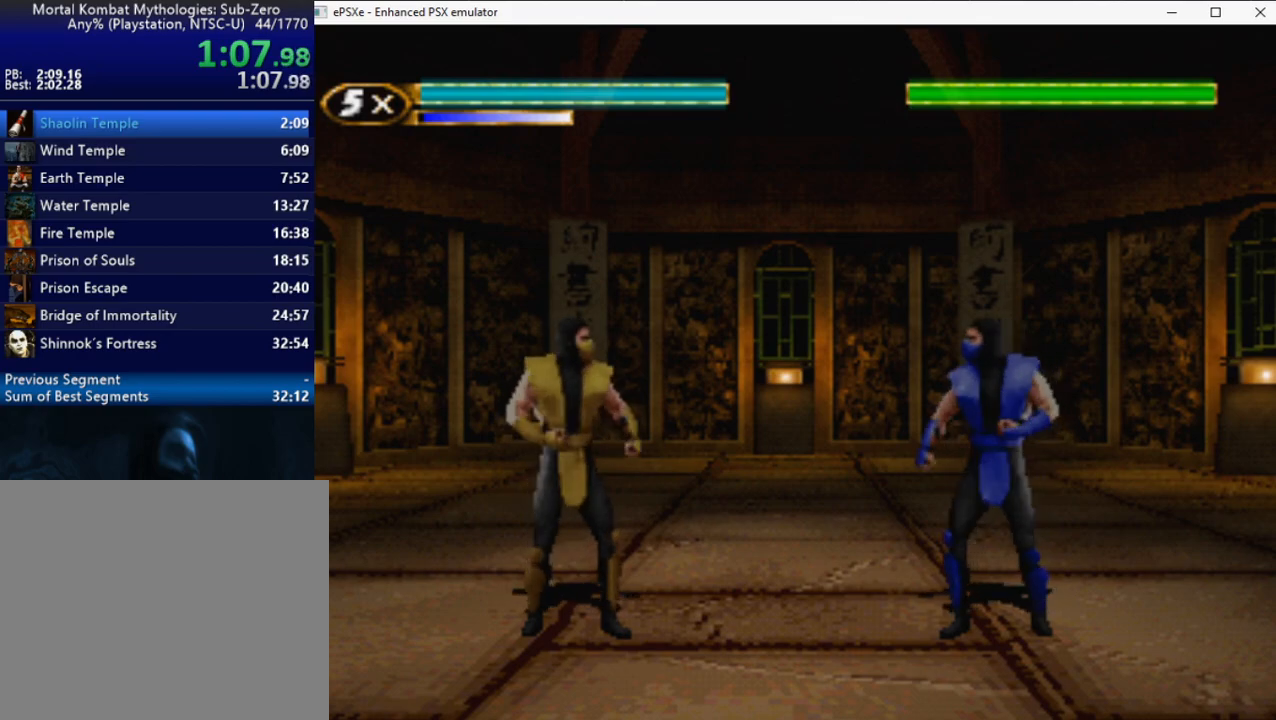
{"buttons": [], "right_stick": "center", "events": []}
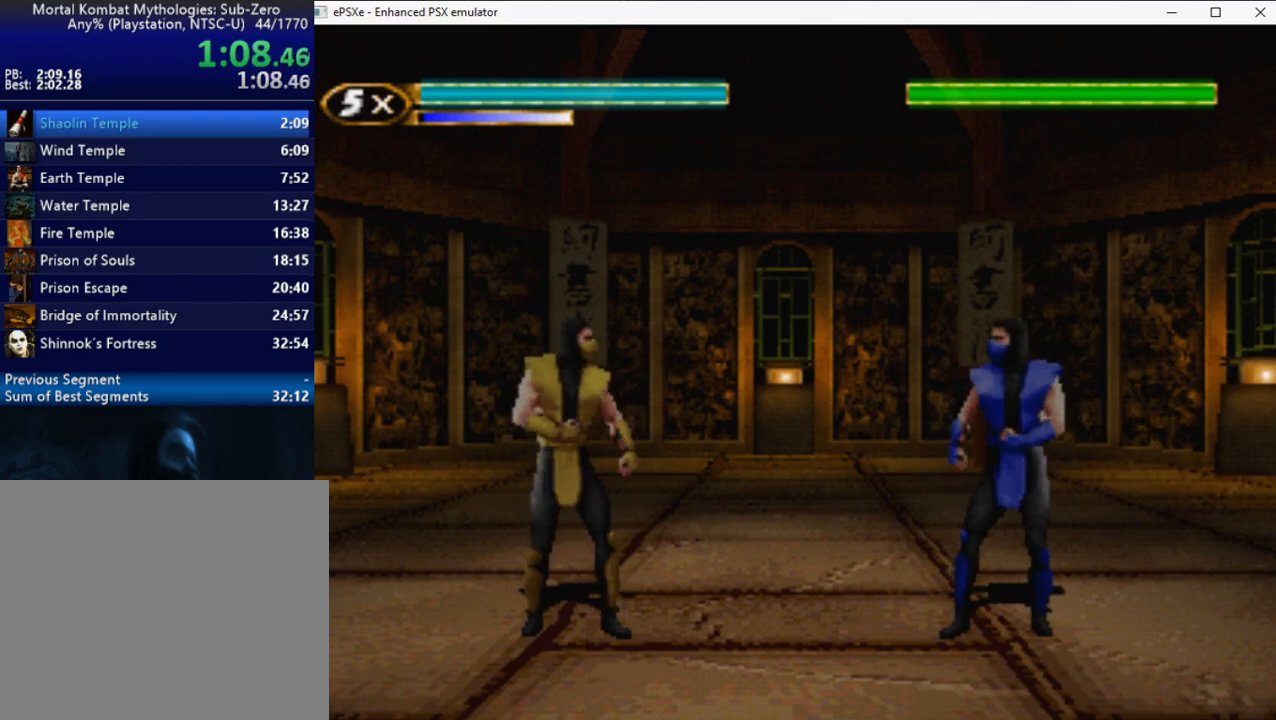
{"buttons": ["DPAD_LEFT"], "right_stick": "center", "events": [[267, "DPAD_UP", "down"], [367, "DPAD_LEFT", "down"], [400, "DPAD_UP", "up"]]}
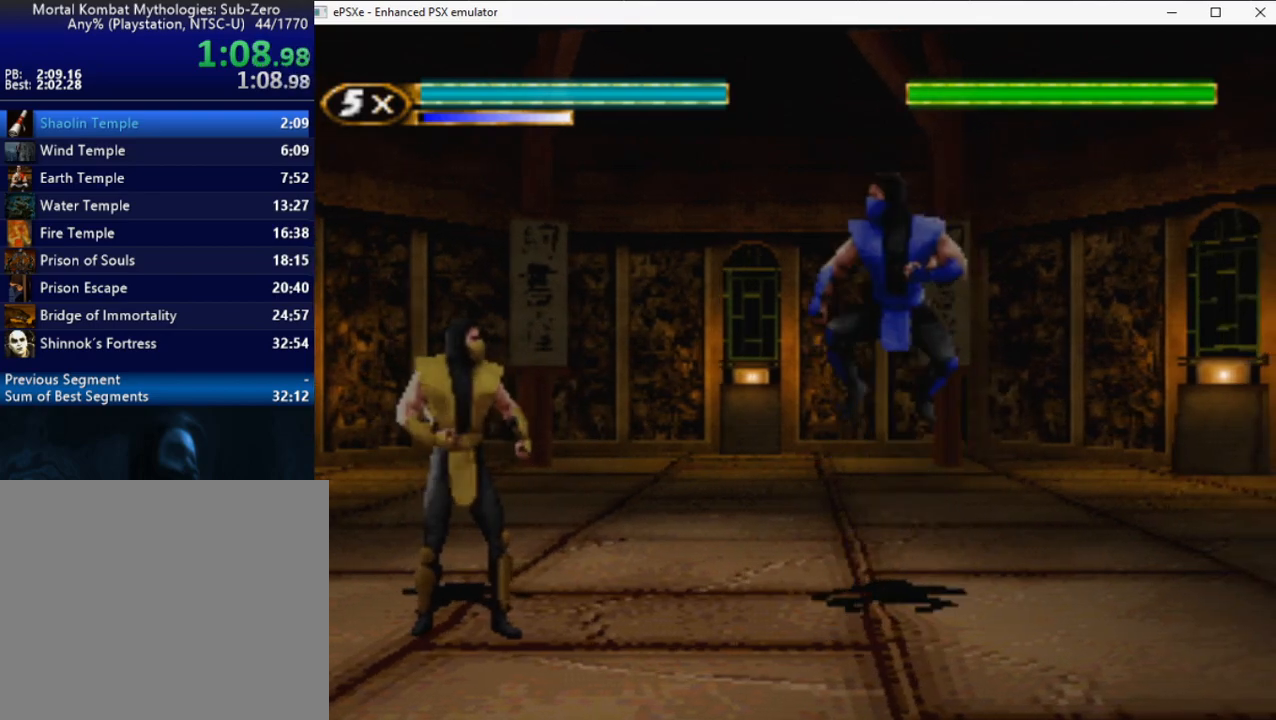
{"buttons": [], "right_stick": "center", "events": [[300, "DPAD_LEFT", "up"], [400, "TRIANGLE", "down"], [483, "TRIANGLE", "up"]]}
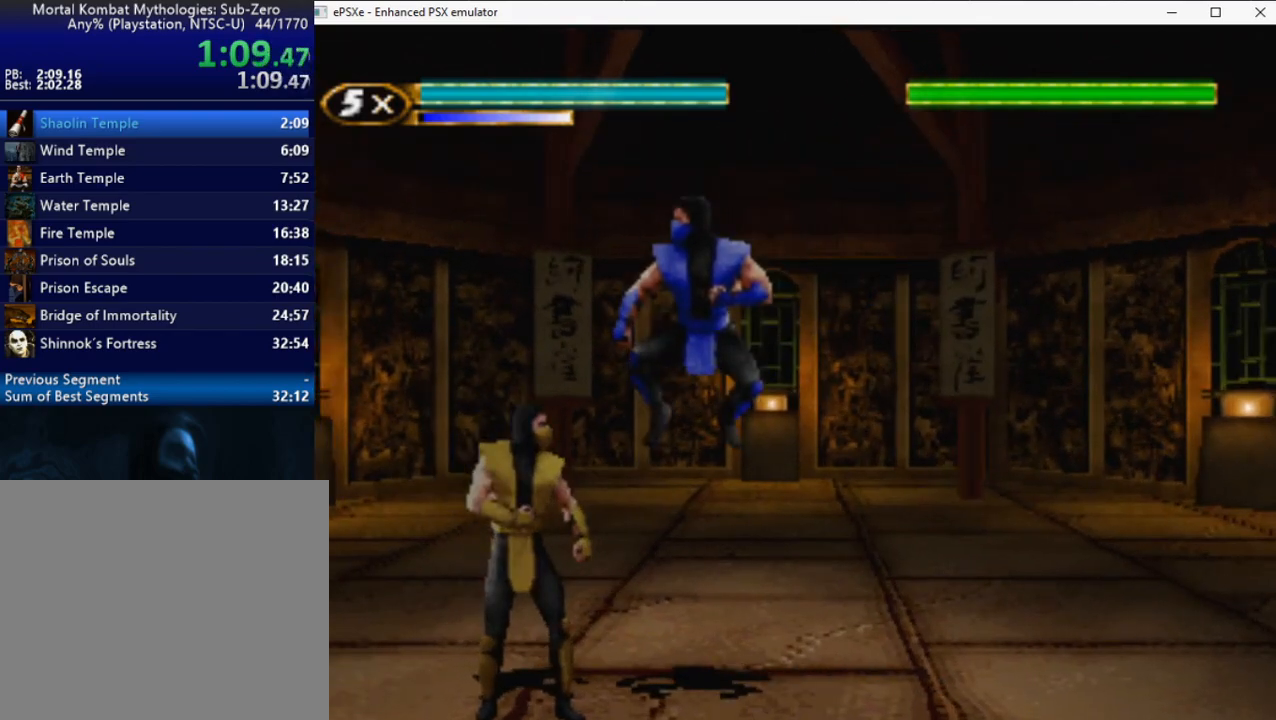
{"buttons": ["SQUARE"], "right_stick": "center", "events": [[200, "CROSS", "down"], [283, "CROSS", "up"], [333, "SQUARE", "down"], [383, "SQUARE", "up"], [417, "SQUARE", "down"], [450, "SQUARE", "up"], [500, "SQUARE", "down"]]}
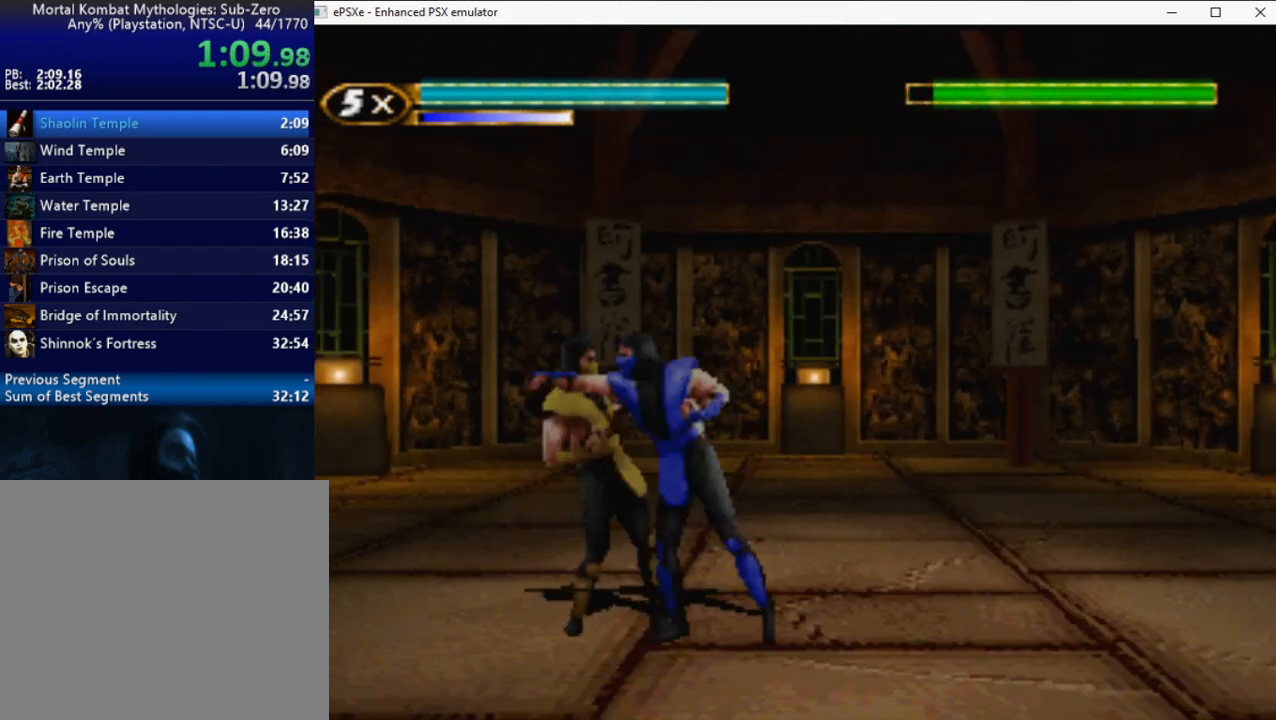
{"buttons": ["DPAD_UP"], "right_stick": "center", "events": [[50, "SQUARE", "up"], [133, "SQUARE", "down"], [167, "SQUARE", "up"], [217, "SQUARE", "down"], [267, "SQUARE", "up"], [300, "L1", "down"], [333, "DPAD_UP", "down"], [383, "L1", "up"]]}
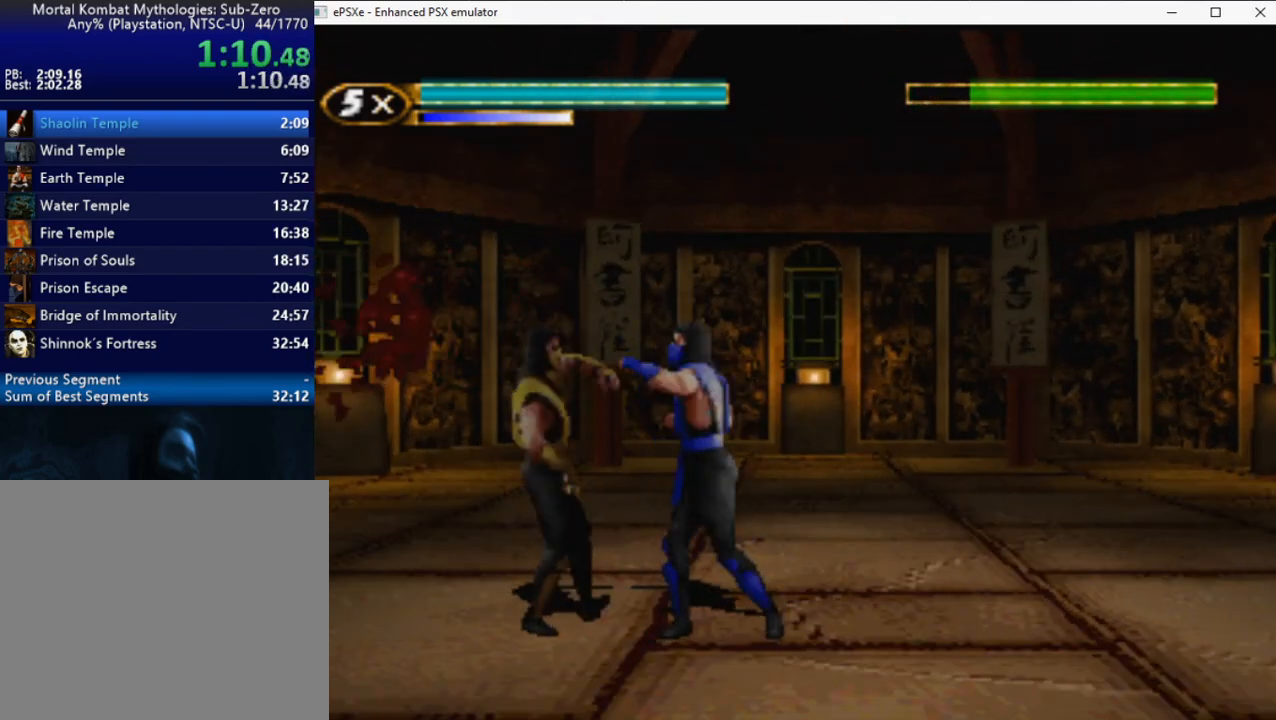
{"buttons": [], "right_stick": "center", "events": [[83, "DPAD_LEFT", "down"], [117, "DPAD_UP", "up"], [367, "DPAD_LEFT", "up"]]}
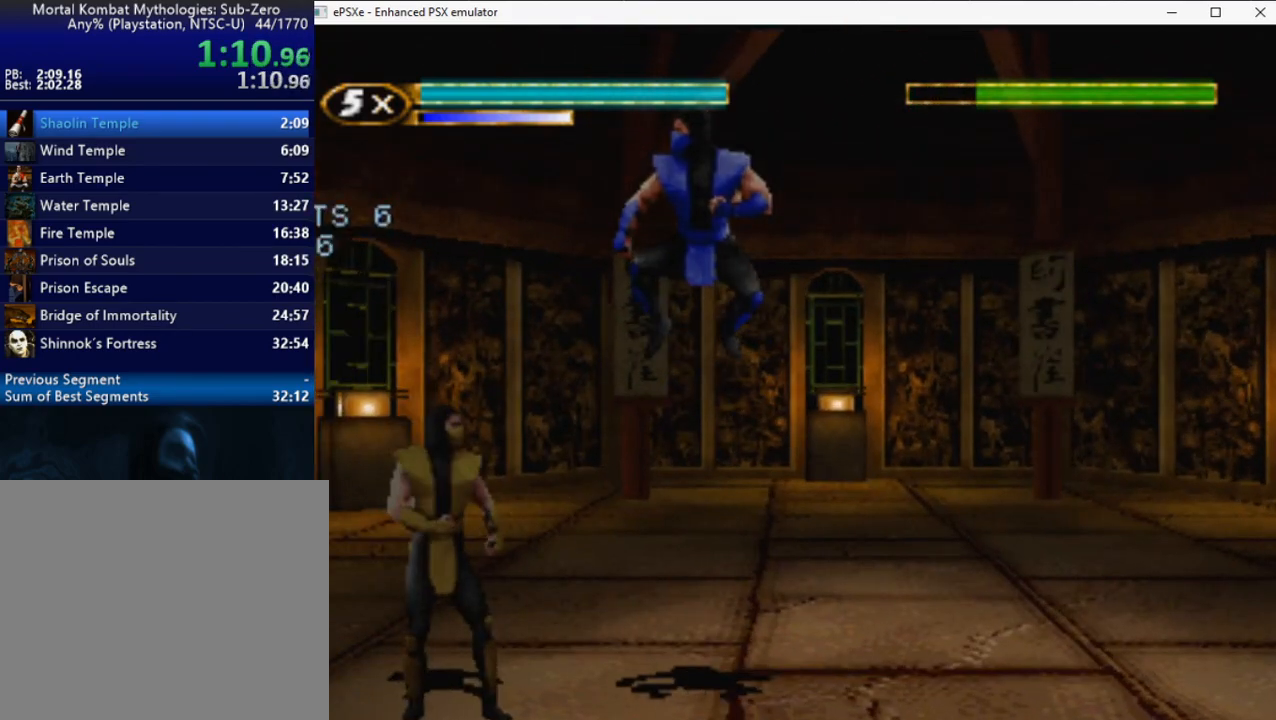
{"buttons": ["SQUARE"], "right_stick": "center", "events": [[83, "CIRCLE", "down"], [167, "CIRCLE", "up"], [417, "CROSS", "down"], [467, "CROSS", "up"], [500, "SQUARE", "down"]]}